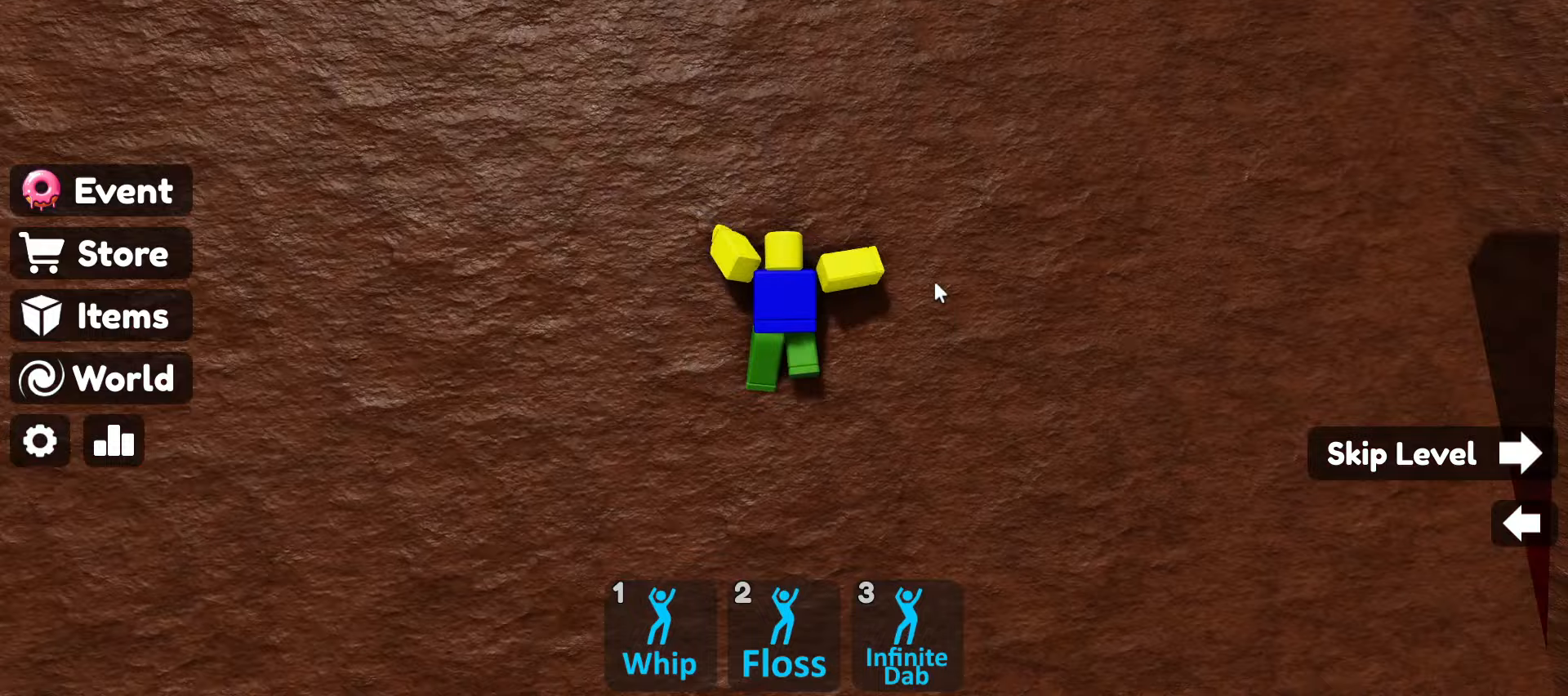
Gameplay with keyboard and mouse; each line is a JSON object with the keys and mouse buttons held at the frame after it (dt_ms = milliseconds from this image to that frame). "events" lists presses ("down") and releases ("up") of ".", "/", "0", "1", "2", "3", "4", "5", "6", "7", "8", "9", "a", "alt_l", "alt_r", "b", "backslash", "backspace", "c", "caps_lock", "comma", "ctrl_l", "ctrl_r", "d", "e", "equals", "escape", "f", "f1", "f10", "f11", "f12", "f2", "f3", "f4", "f5", "f6", "f7", "f8", "f9", "g", "h", "i", "j", "k", "l", "lbracket", "m", "minus", "n", "o", "p", "q", "quote", "r", "rbracket", "return", "s", "semicolon", "shift_l", "shift_r", "space", "super", "t", "tab", "tilde", "u", "v", "w", "x", "y", "z", "mouse_left", "mouse_wheel" and "mouse_right" between this image and that frame as [ms after this image, input, new state], when the widget could be followed in between. "mouse_left", "mouse_wheel", "mouse_right" = the "left", "wheel", "right" buttons of the "mouse" list. No other keys are recorded. "wheel" means that the mouse wheel is clicked or scrolled. Not read: mouse_move.
{"dt_ms": 367, "keys": ["a", "d", "space", "w"], "mouse": ["right"], "events": [[283, "a", "down"]]}
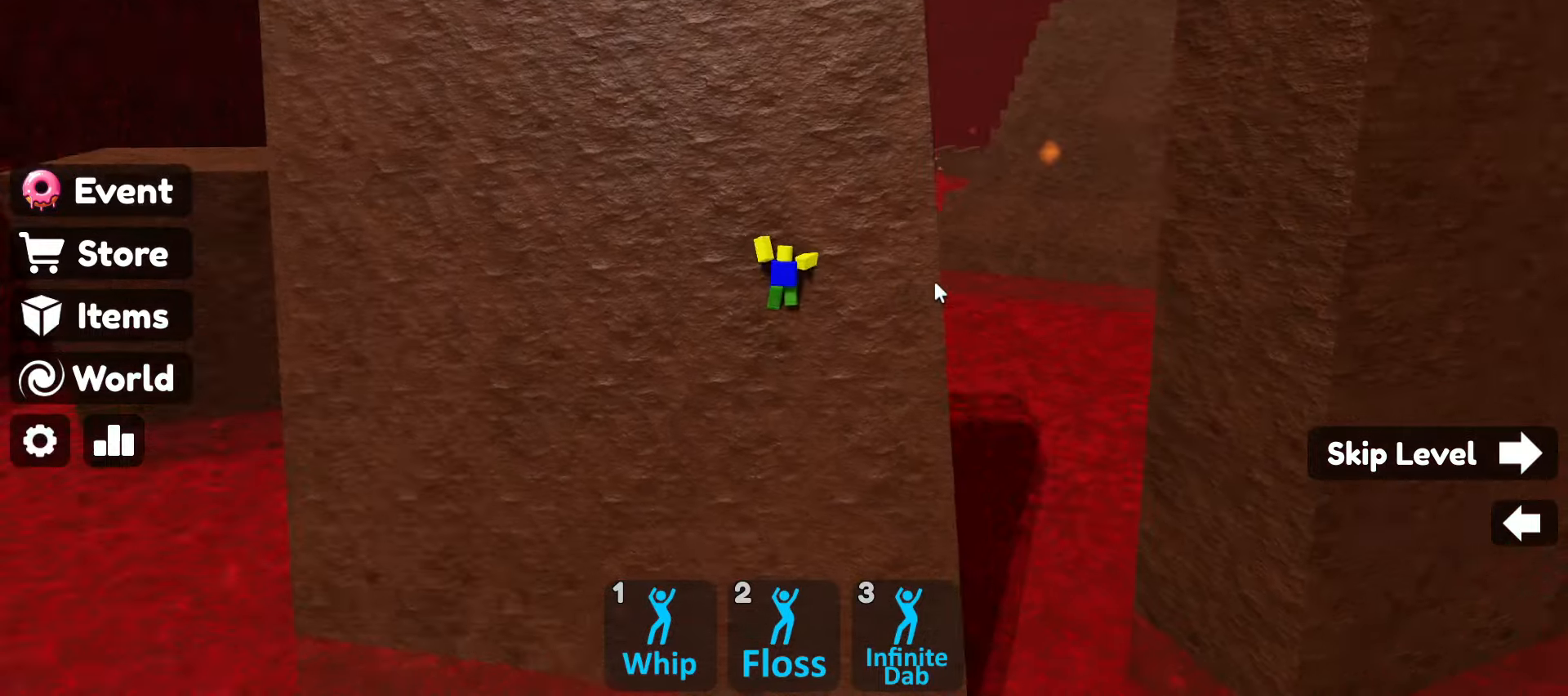
{"dt_ms": 500, "keys": ["a", "space", "w"], "mouse": [], "events": [[100, "d", "up"], [466, "mouse_right", "up"]]}
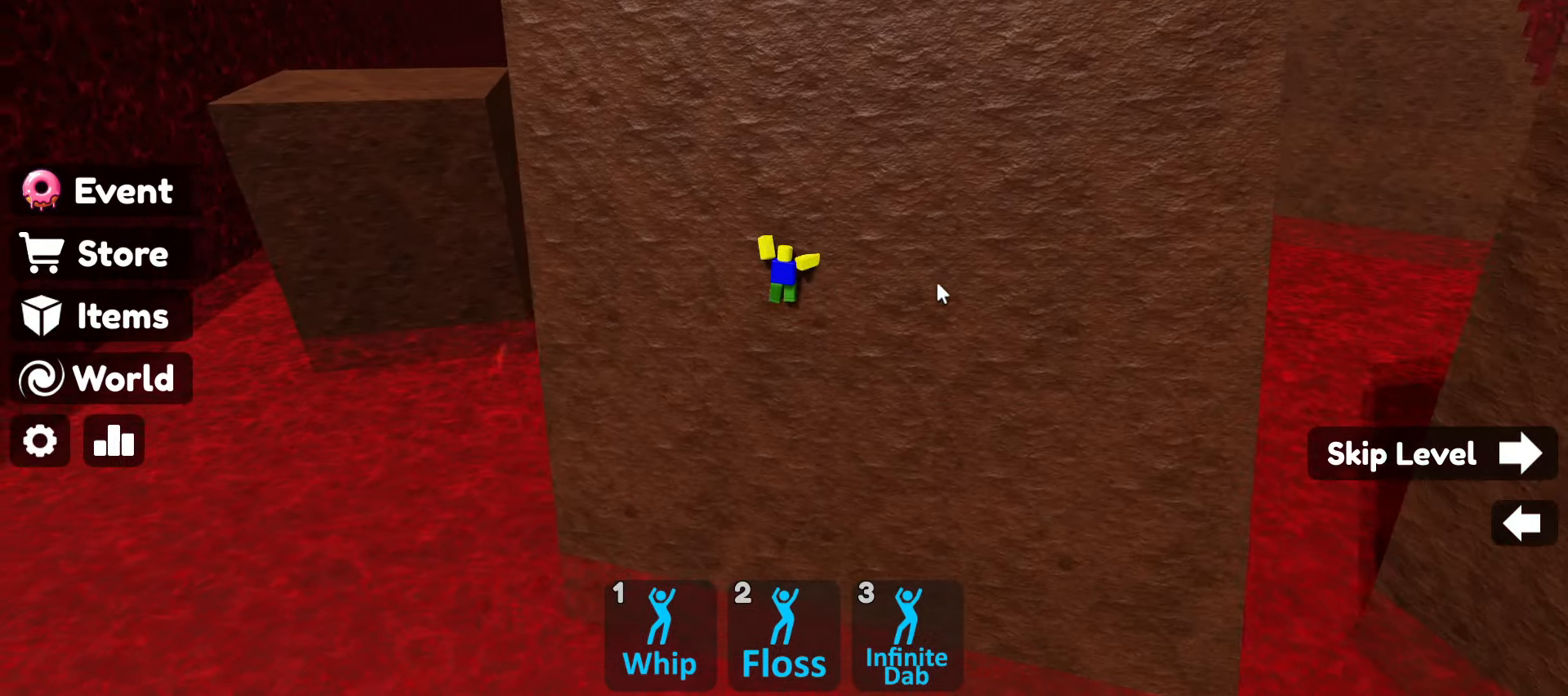
{"dt_ms": 500, "keys": [], "mouse": [], "events": [[116, "d", "down"], [150, "mouse_right", "down"], [200, "a", "up"], [383, "mouse_right", "up"], [433, "space", "up"], [433, "w", "up"], [483, "d", "up"]]}
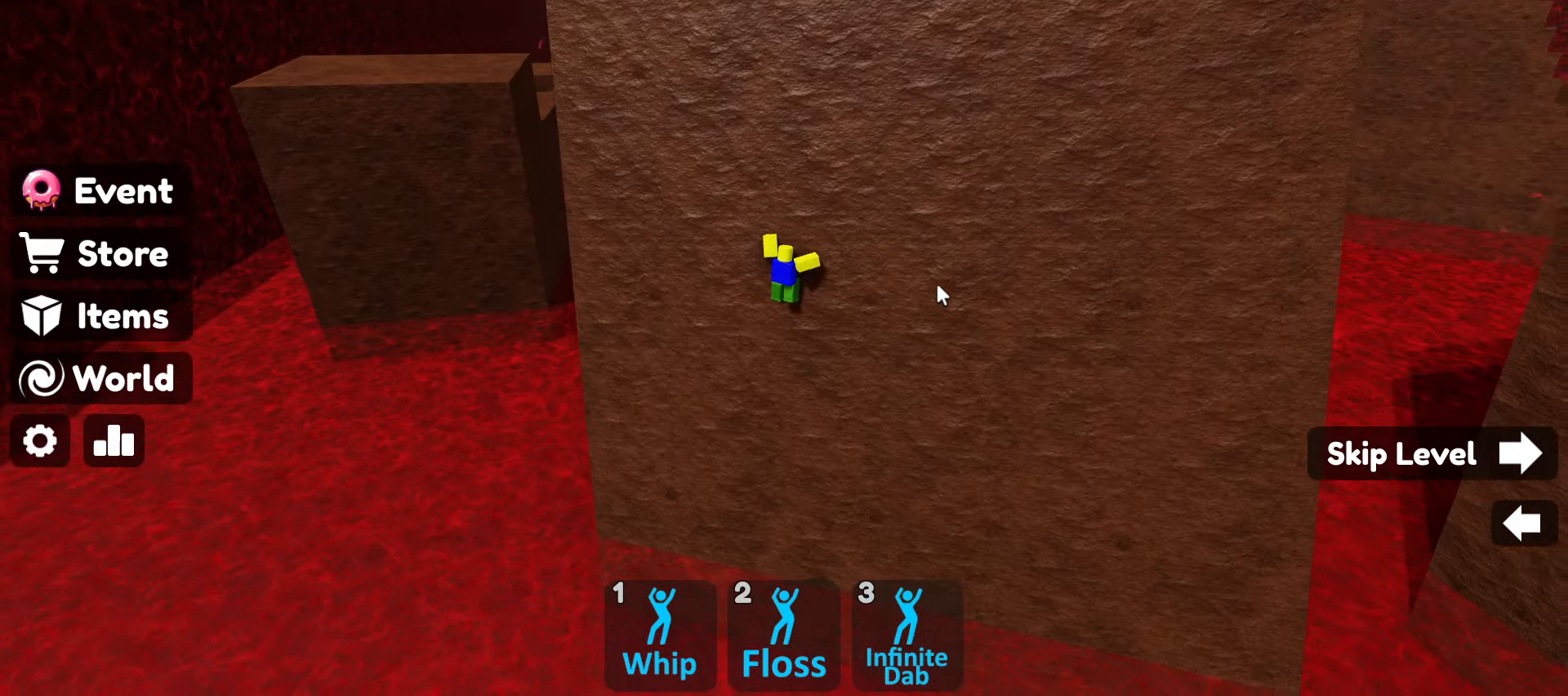
{"dt_ms": 500, "keys": [], "mouse": [], "events": []}
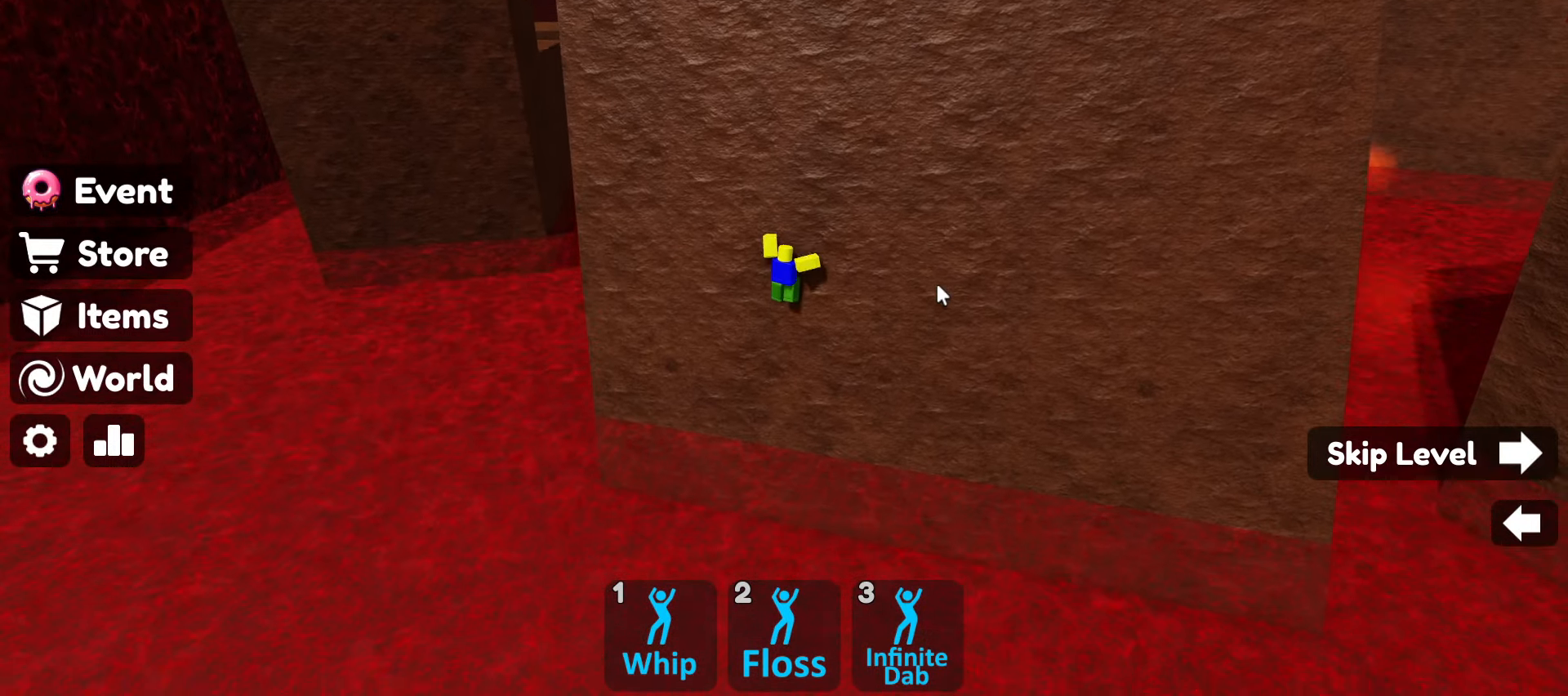
{"dt_ms": 500, "keys": [], "mouse": [], "events": []}
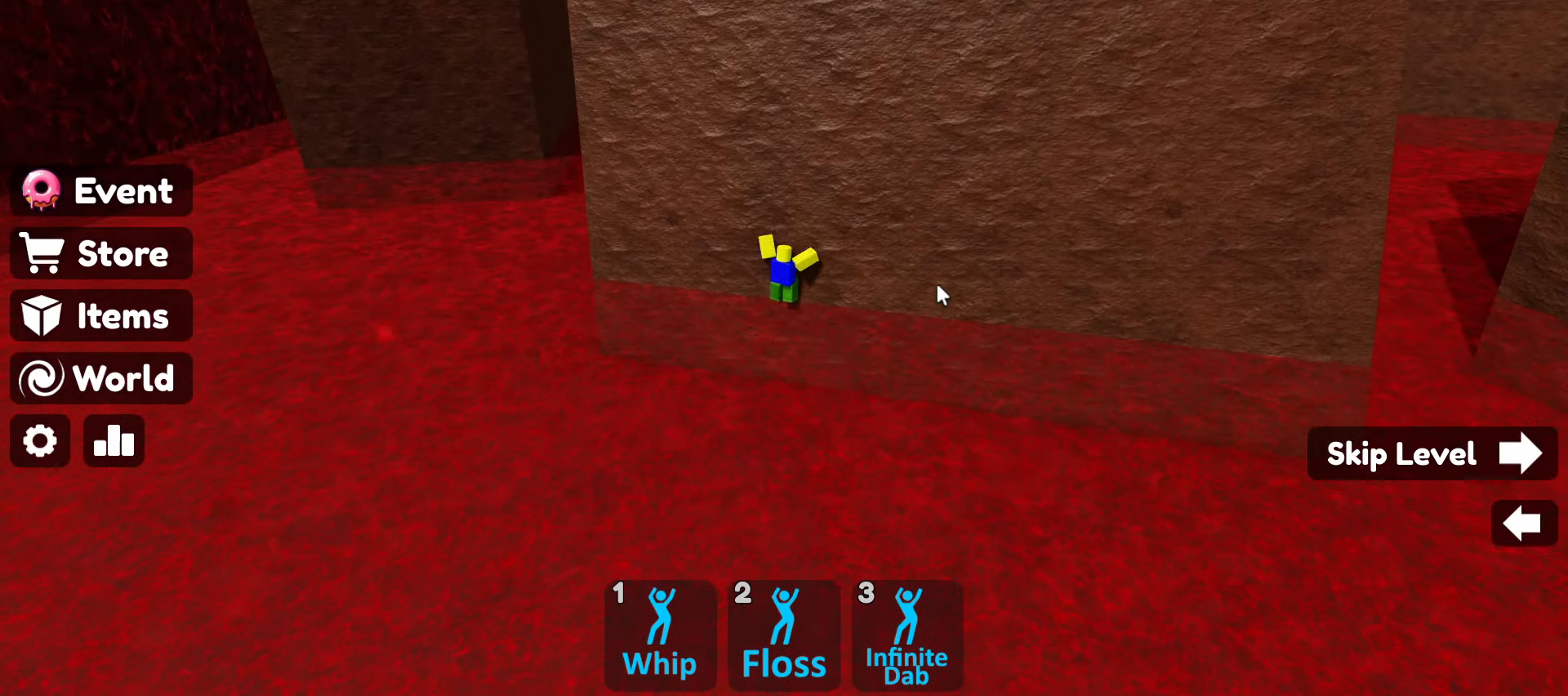
{"dt_ms": 500, "keys": [], "mouse": [], "events": []}
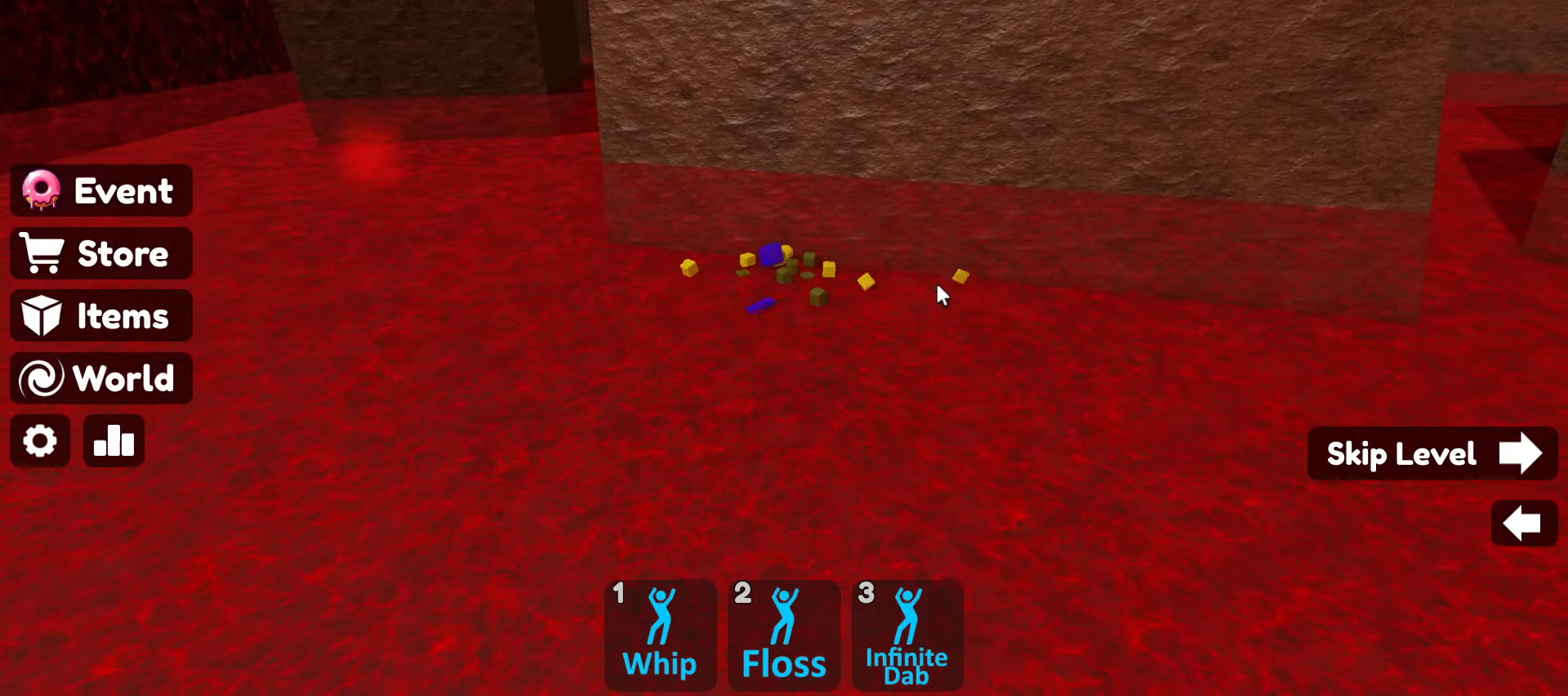
{"dt_ms": 500, "keys": [], "mouse": [], "events": []}
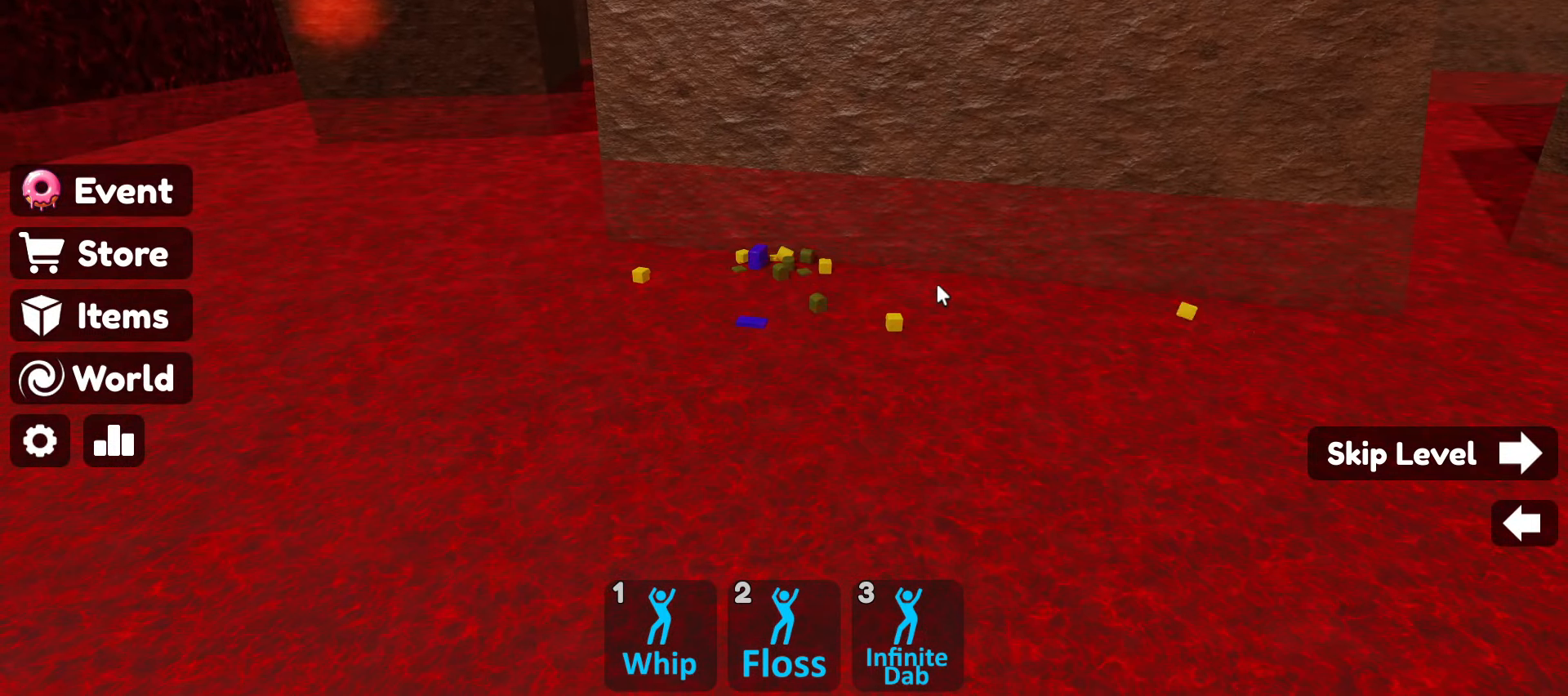
{"dt_ms": 500, "keys": [], "mouse": [], "events": []}
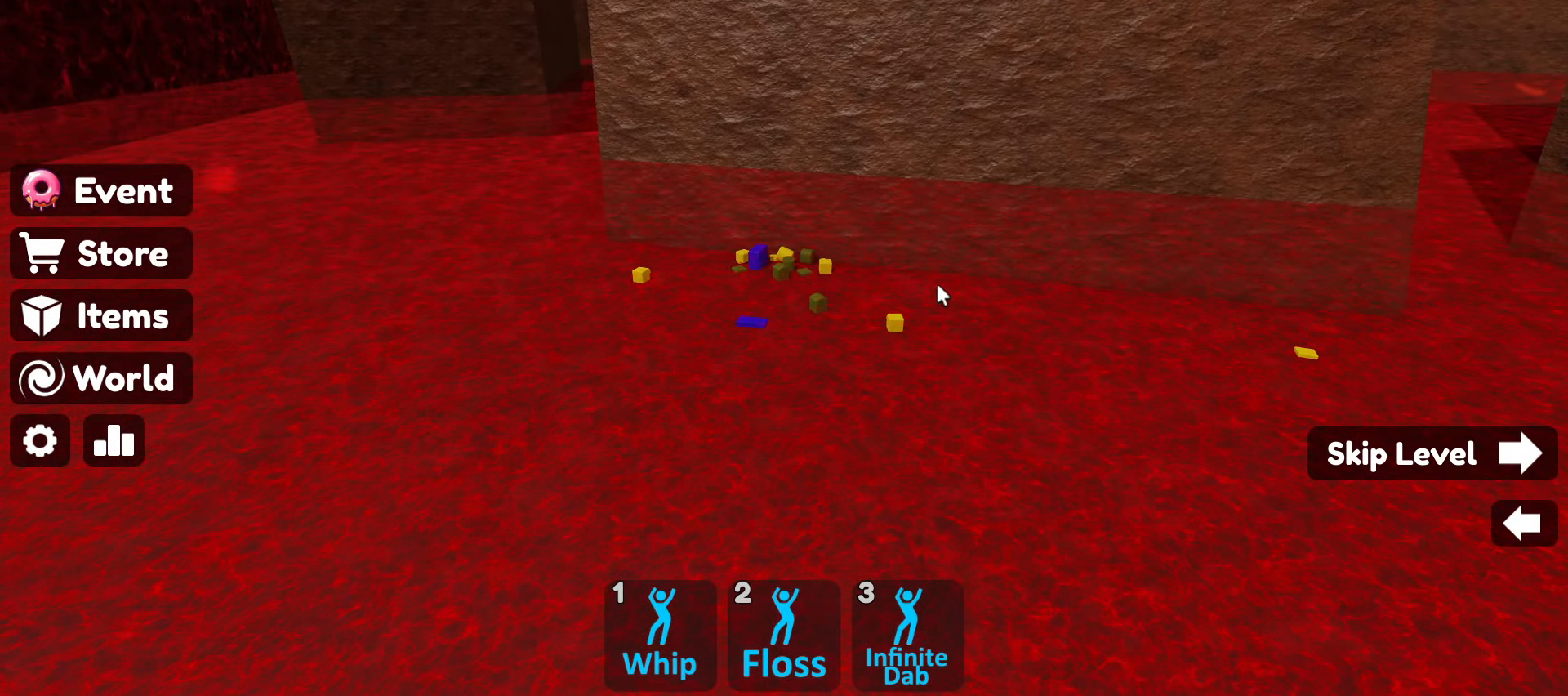
{"dt_ms": 500, "keys": [], "mouse": [], "events": []}
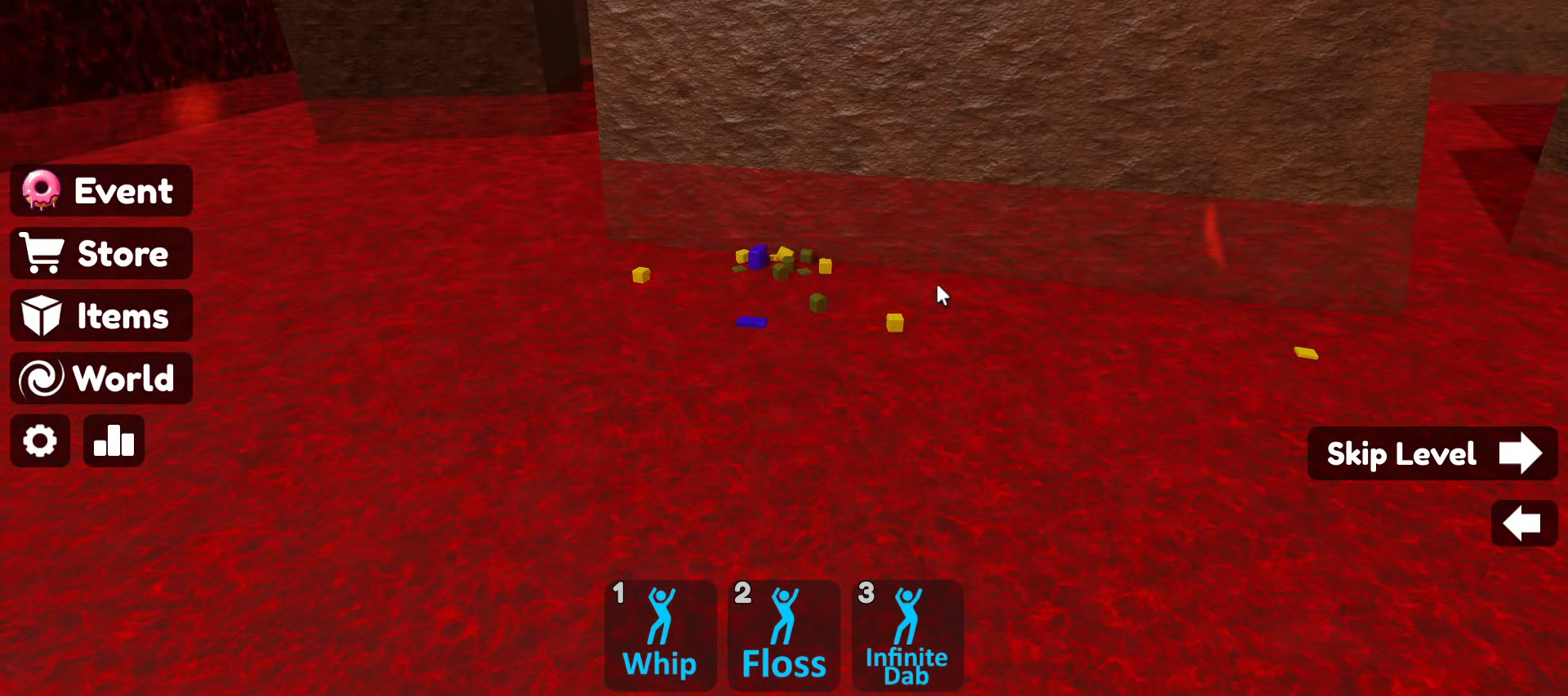
{"dt_ms": 500, "keys": [], "mouse": [], "events": []}
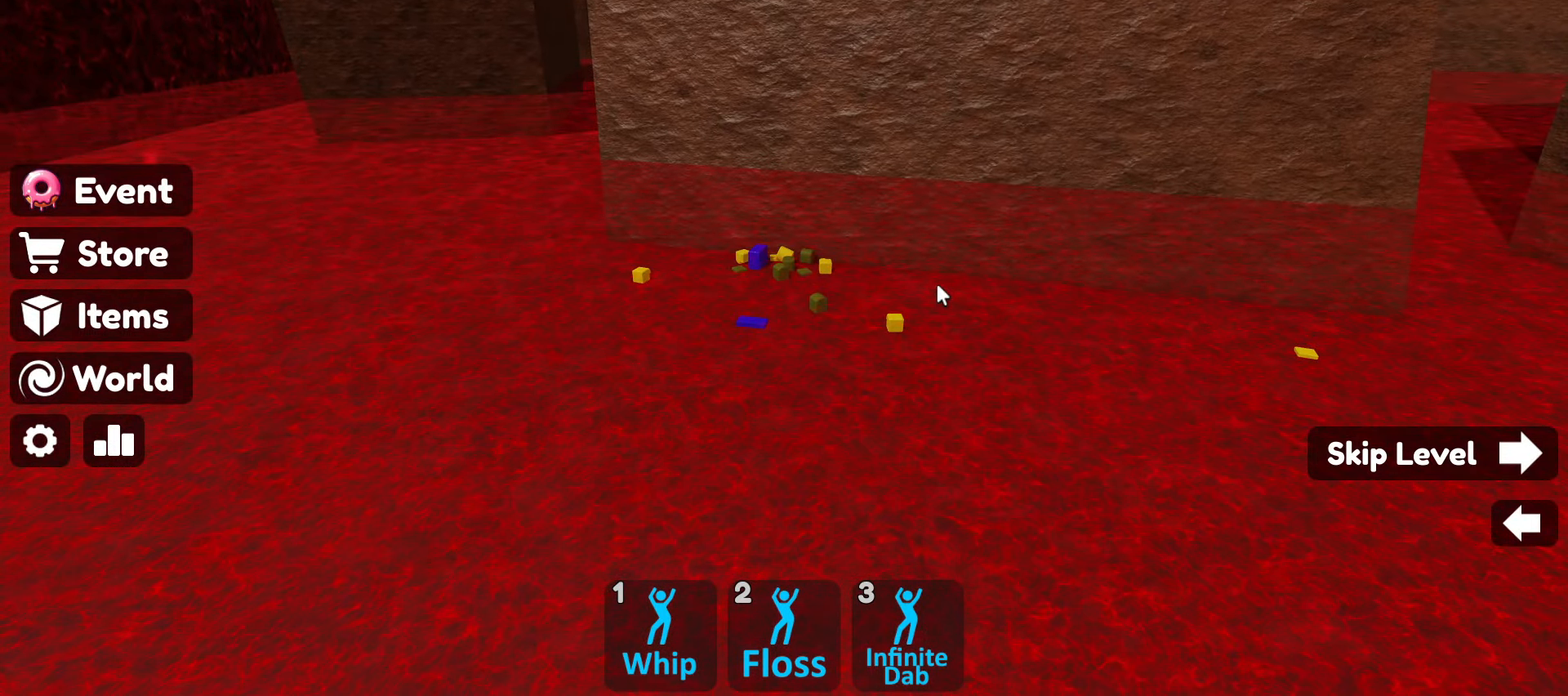
{"dt_ms": 500, "keys": ["w"], "mouse": [], "events": [[333, "w", "down"]]}
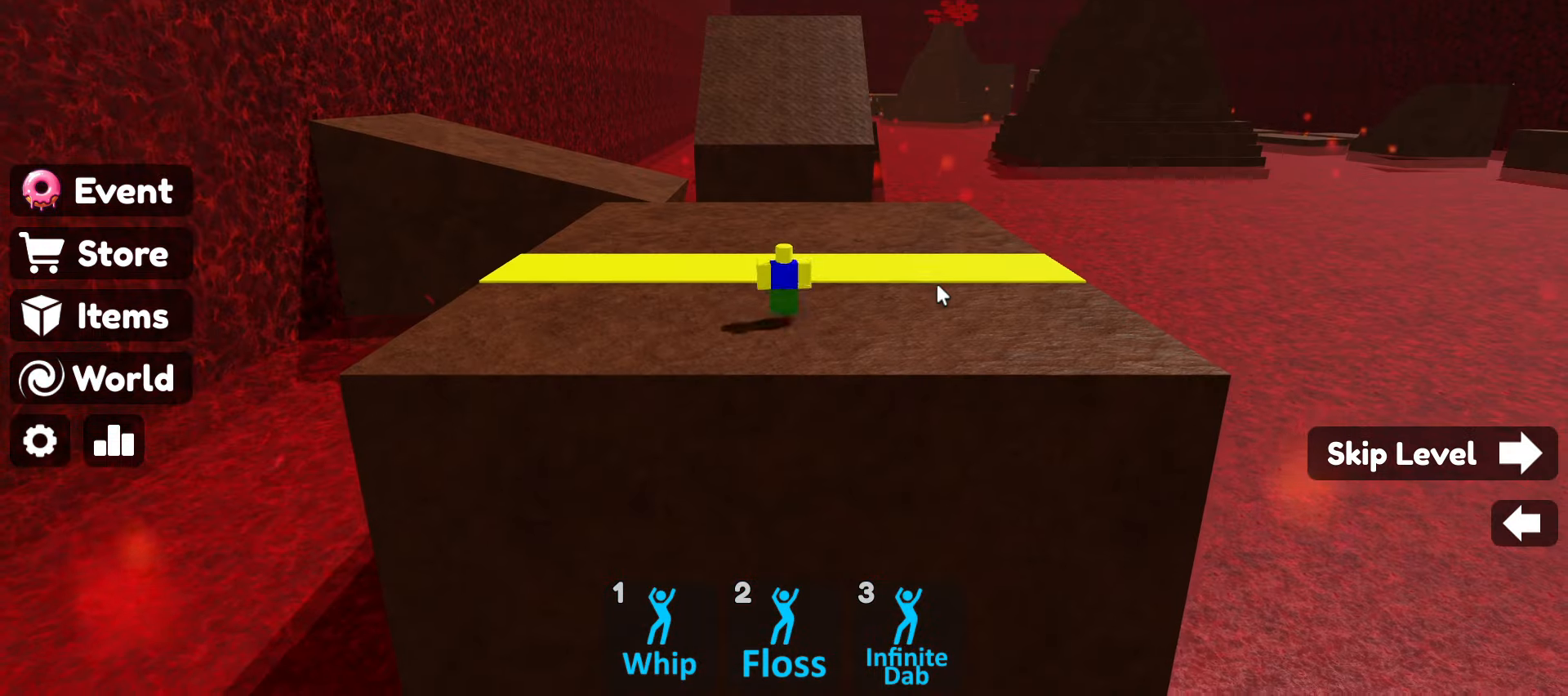
{"dt_ms": 500, "keys": ["w"], "mouse": ["right"], "events": [[200, "mouse_right", "down"]]}
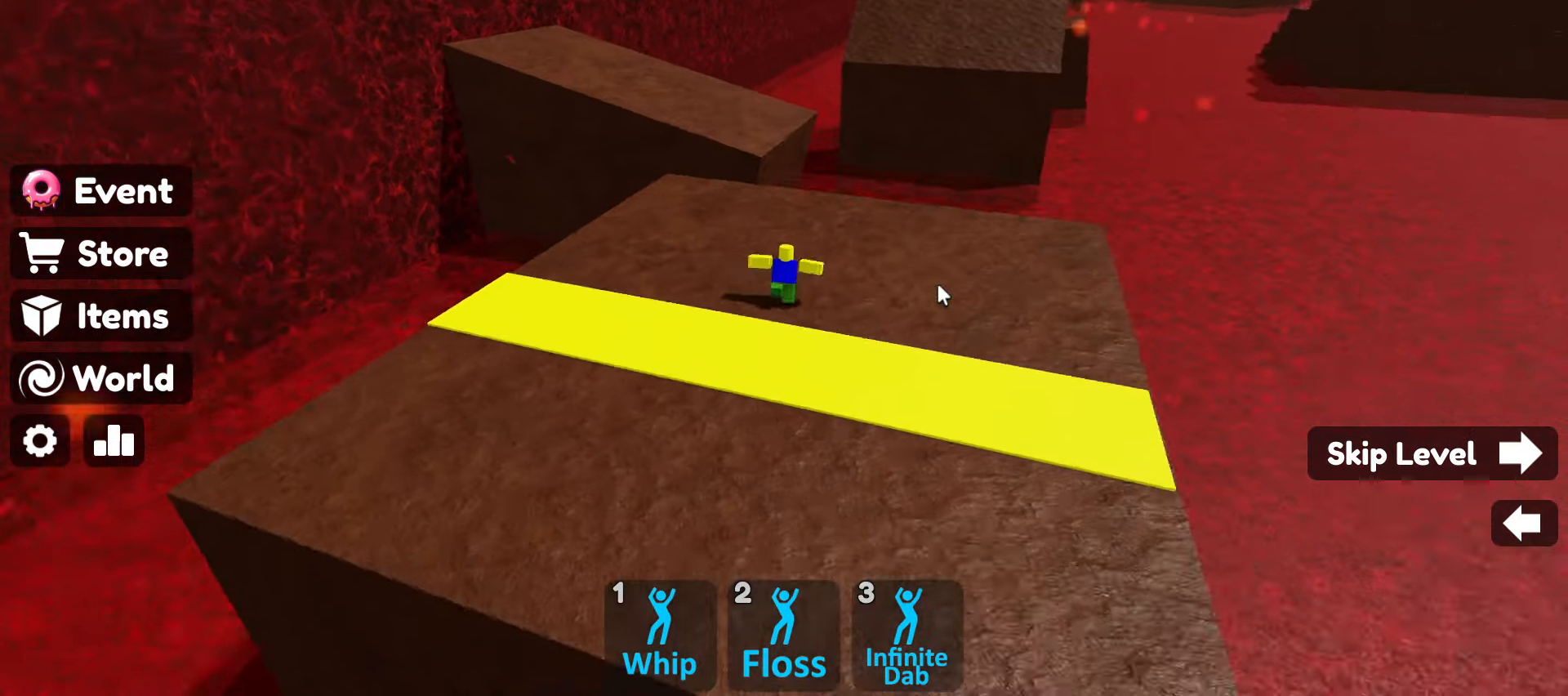
{"dt_ms": 500, "keys": ["w"], "mouse": ["right"], "events": [[217, "space", "down"], [350, "space", "up"]]}
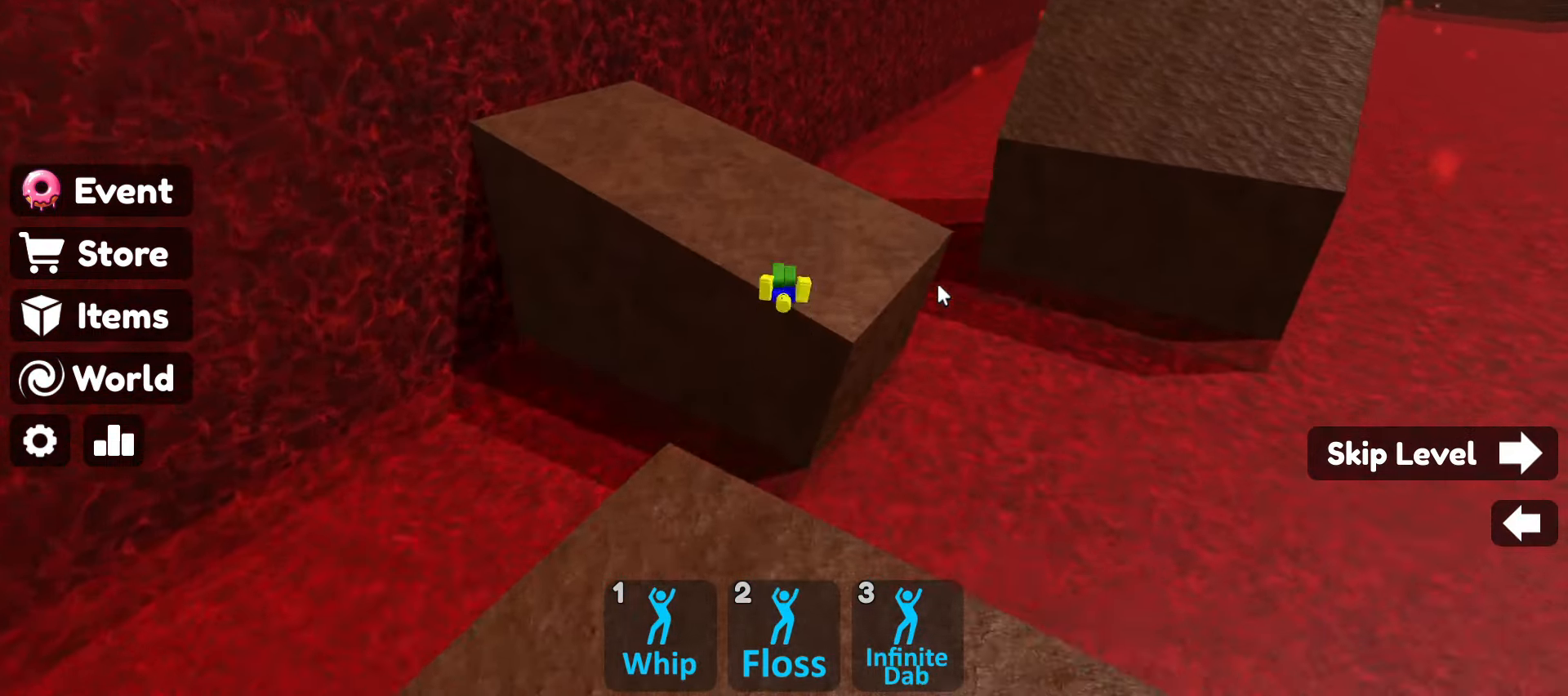
{"dt_ms": 500, "keys": ["w"], "mouse": ["right"], "events": []}
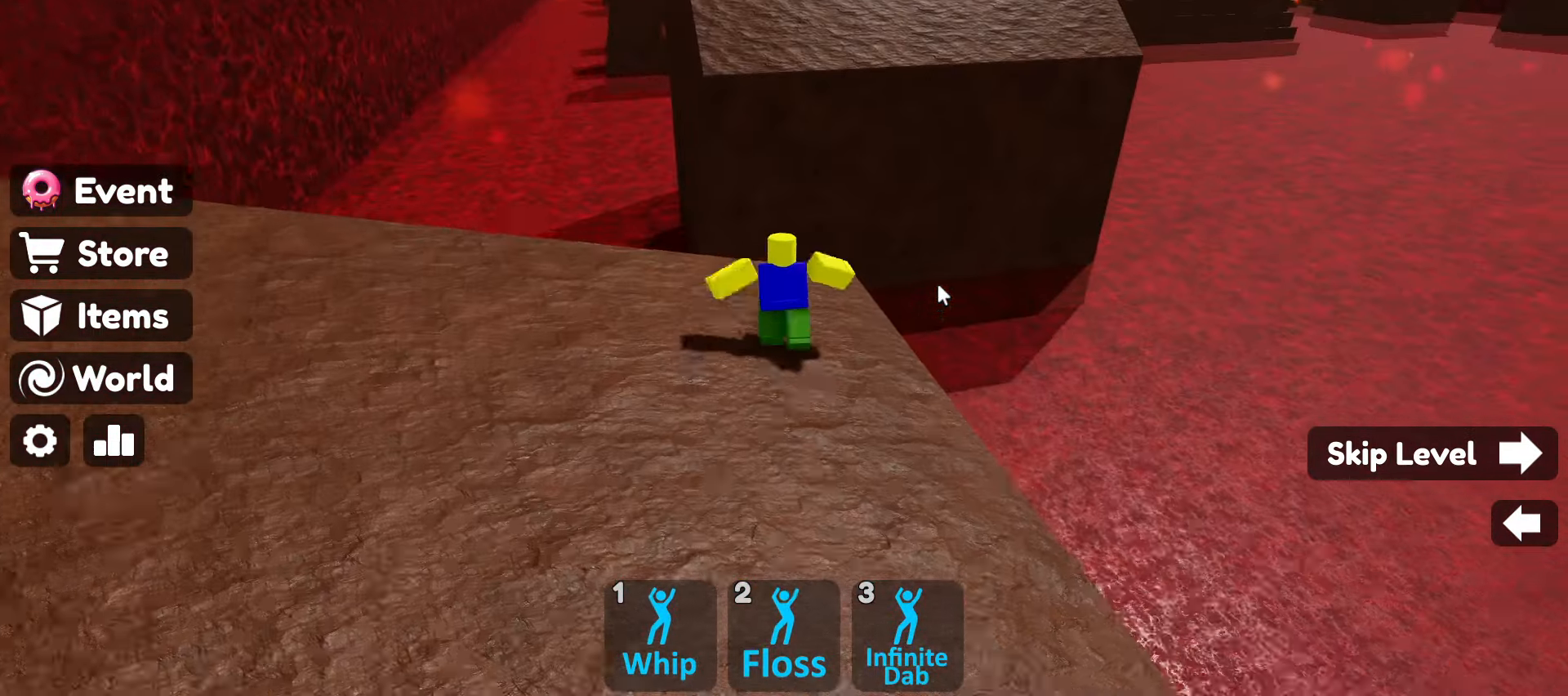
{"dt_ms": 500, "keys": ["w"], "mouse": ["right"], "events": [[67, "space", "down"], [250, "space", "up"]]}
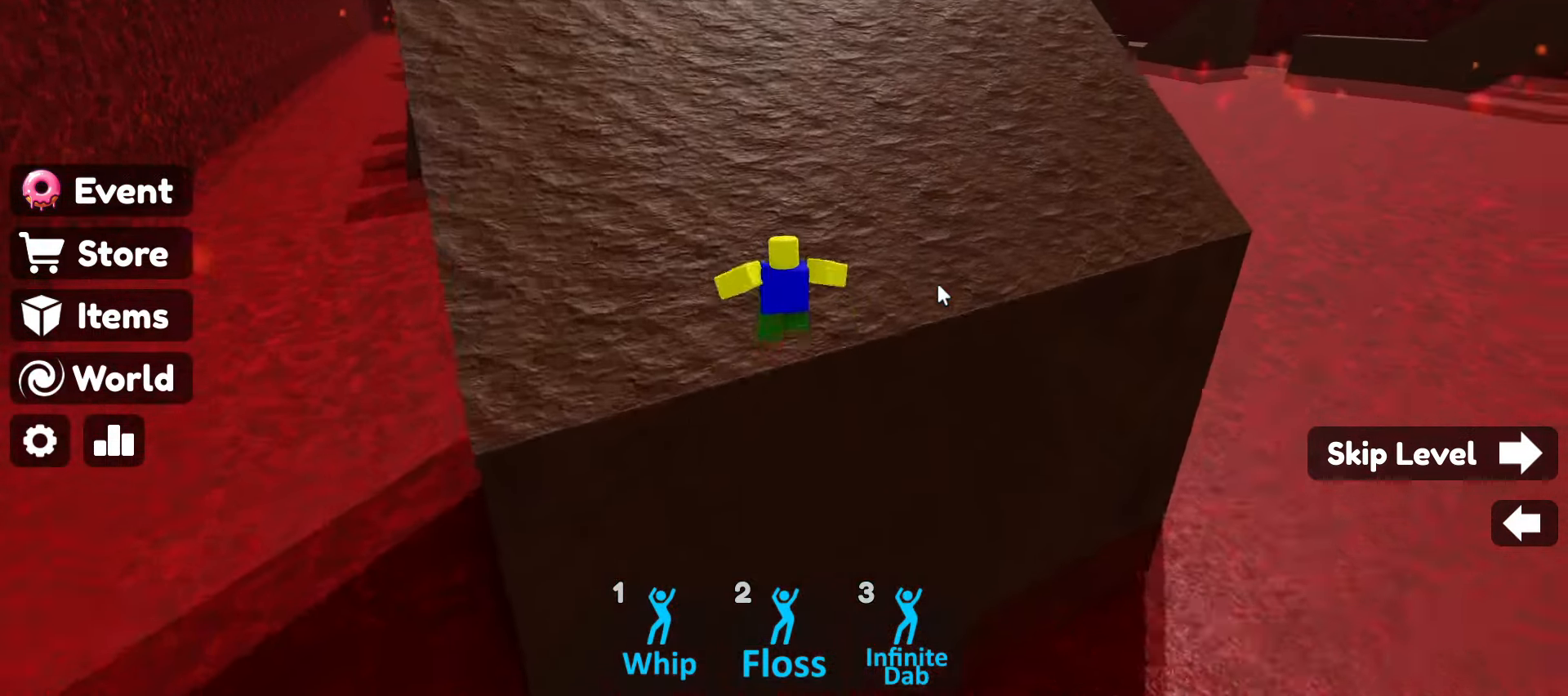
{"dt_ms": 500, "keys": ["w"], "mouse": ["right"], "events": []}
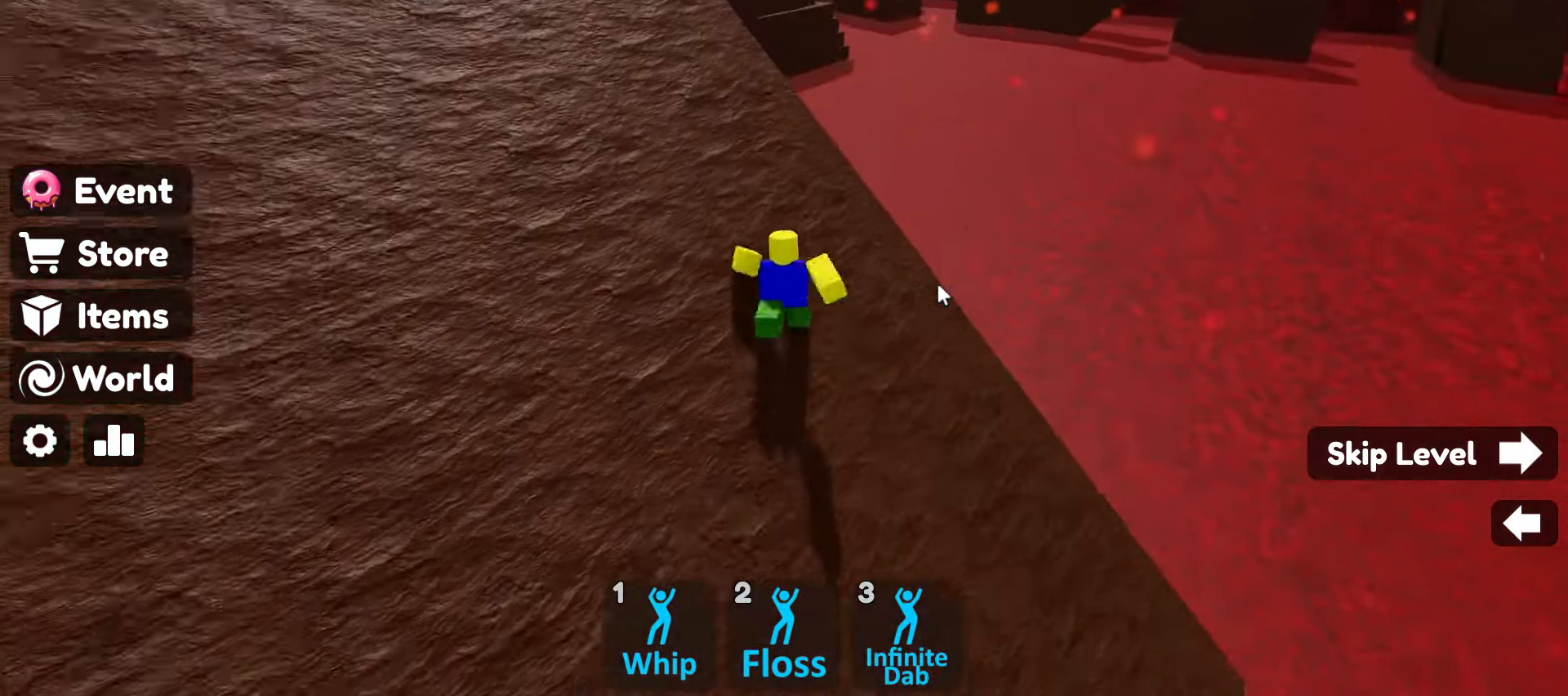
{"dt_ms": 500, "keys": ["w"], "mouse": ["right"], "events": []}
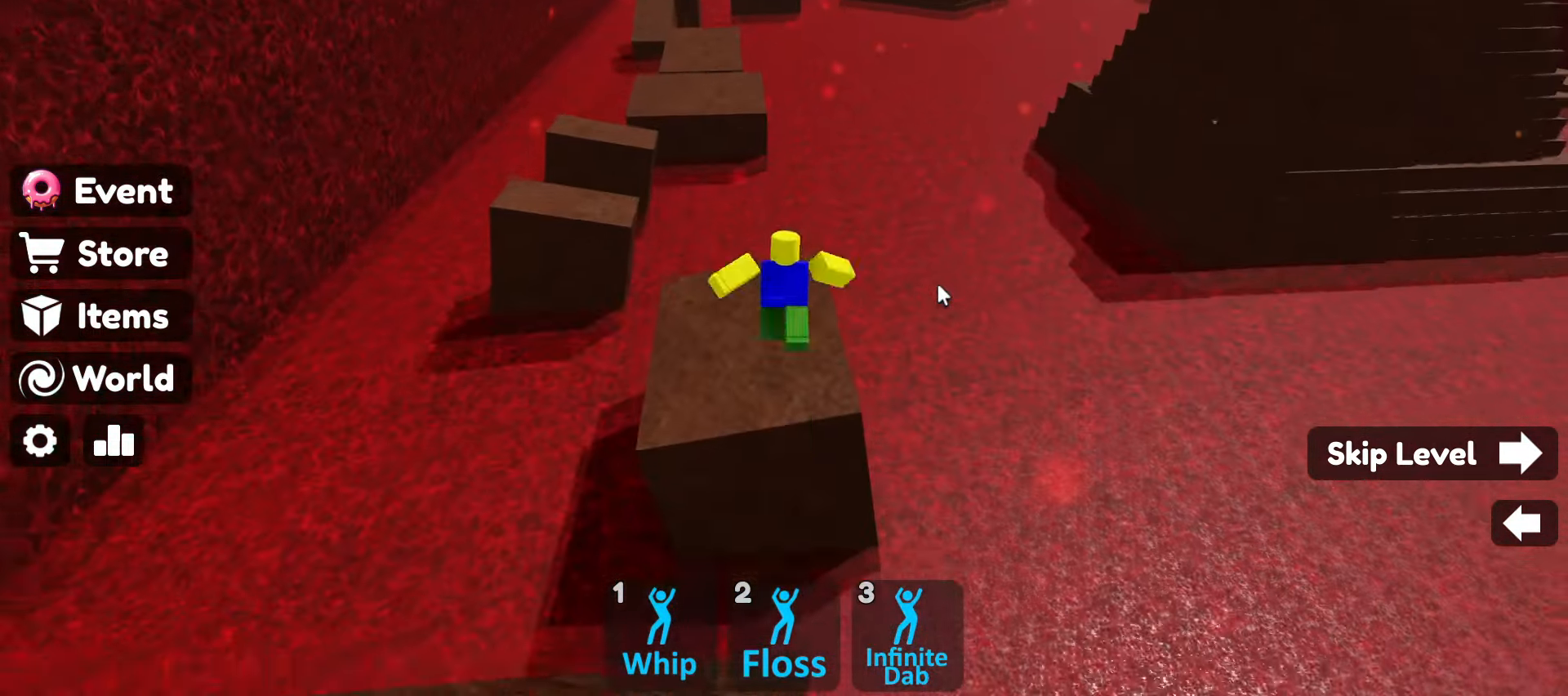
{"dt_ms": 500, "keys": ["w"], "mouse": ["right"], "events": []}
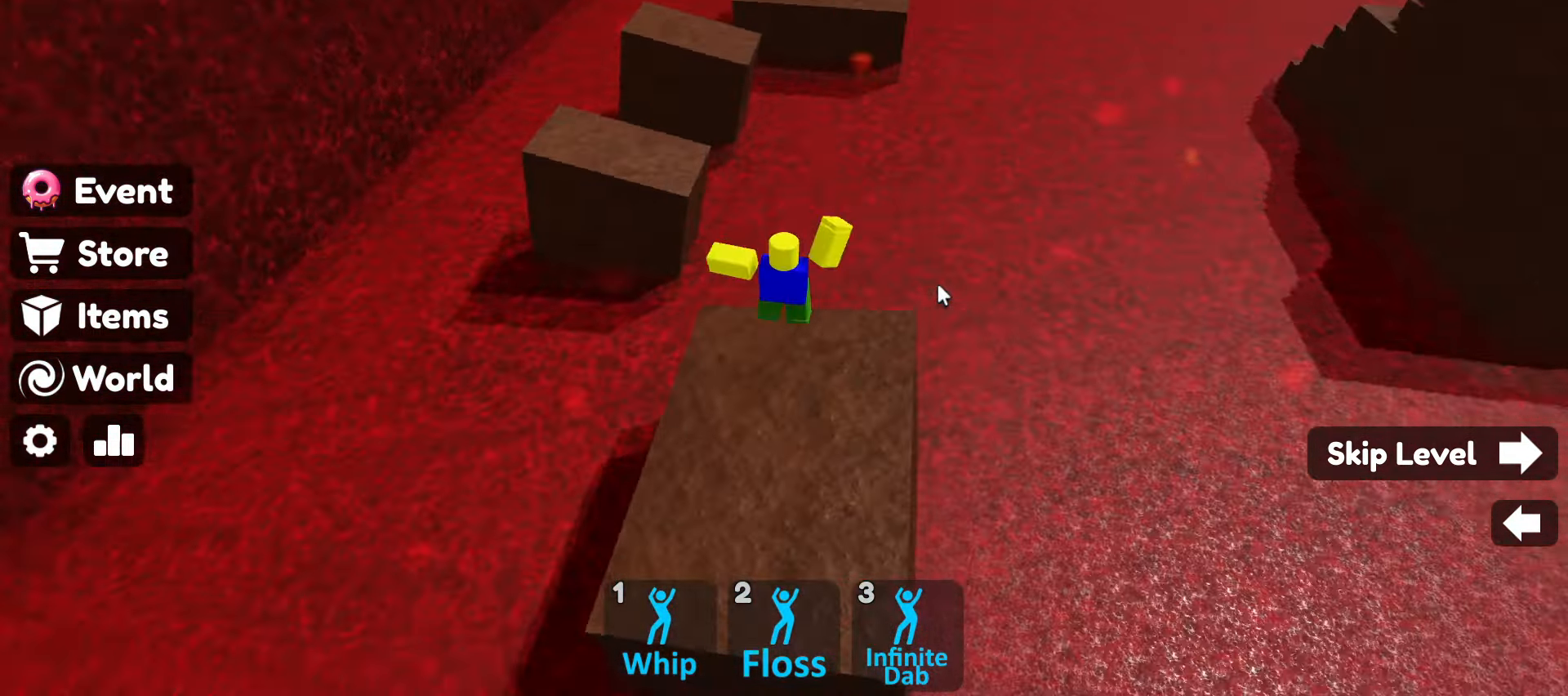
{"dt_ms": 500, "keys": ["w"], "mouse": ["right"], "events": []}
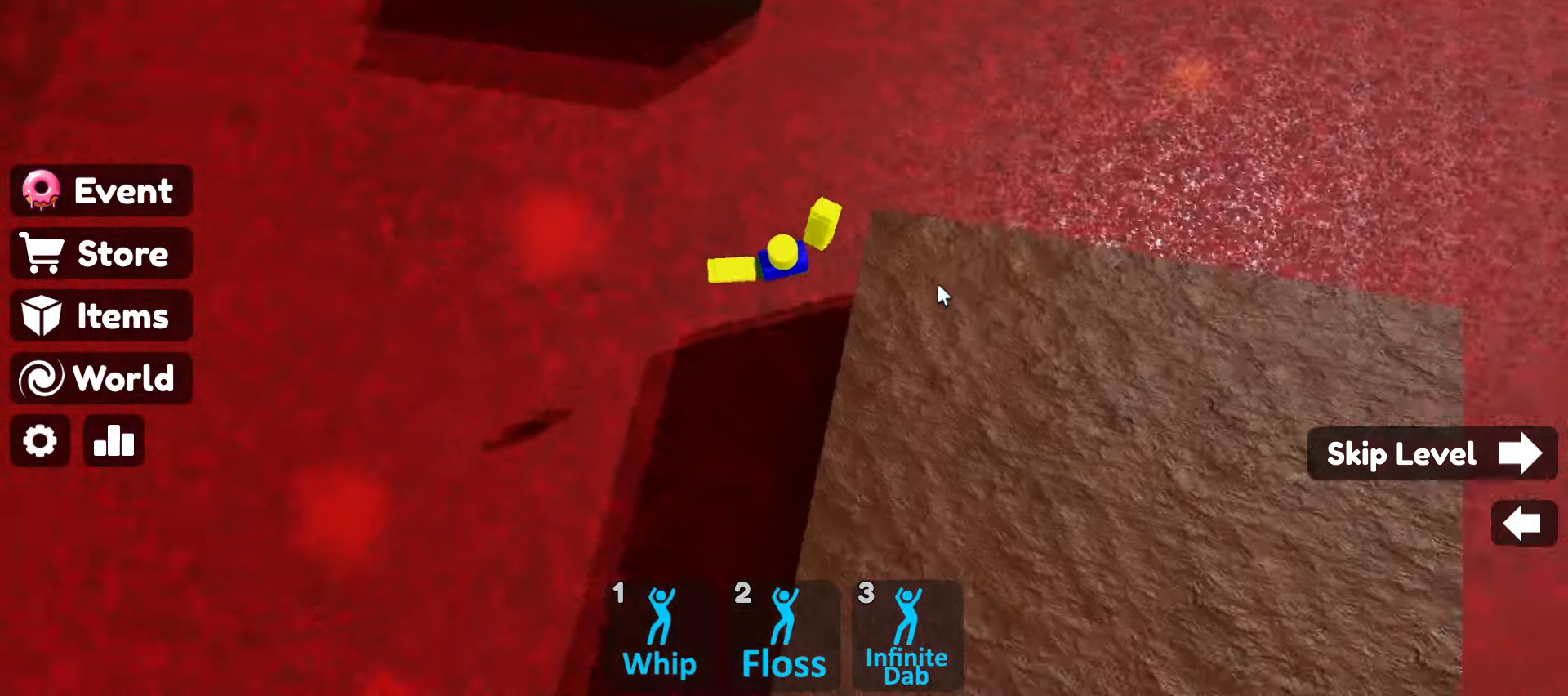
{"dt_ms": 500, "keys": [], "mouse": [], "events": [[50, "space", "down"], [283, "space", "up"], [433, "mouse_right", "up"], [467, "w", "up"]]}